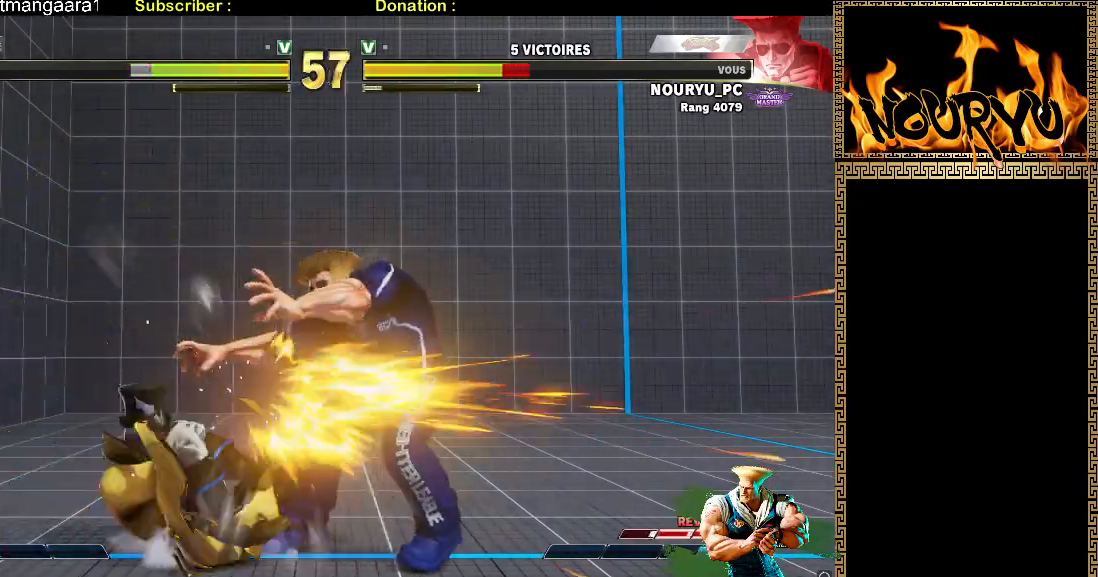
Gameplay with a controller (arcade stick); each line is a JSON object with the inputs held at the frame after it (dt_ms = milliseconds from this image to that frame). "events" lists button and stick changes between this image and that frame as [ms after this image, input, new state], when the widget could be followed in between. Not read: L3 R3.
{"dt_ms": 500, "buttons": [], "left_stick": "right", "events": [[433, "left_stick", "right"]]}
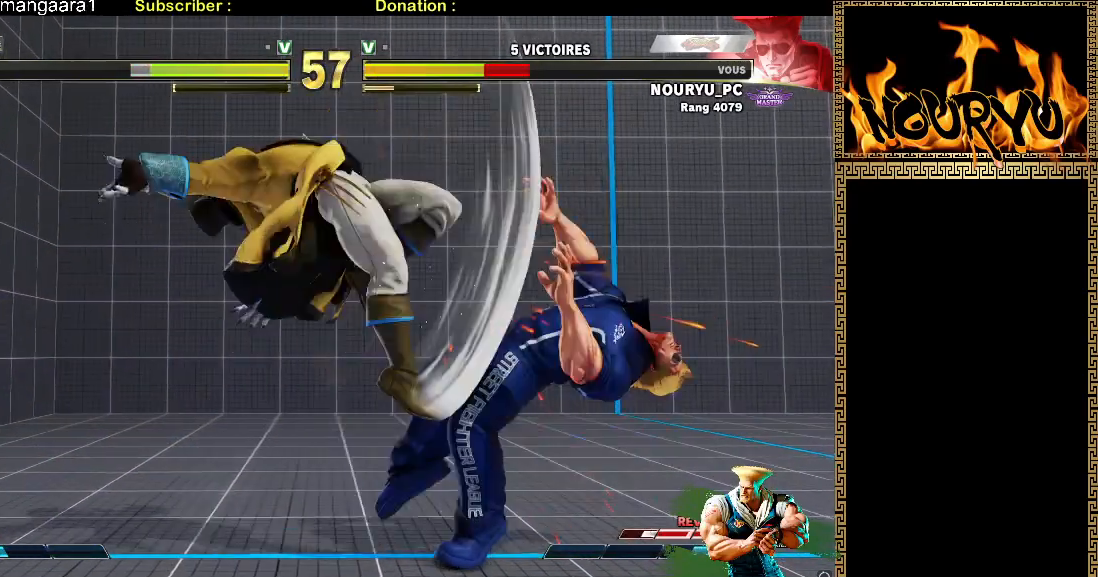
{"dt_ms": 1000, "buttons": [], "left_stick": "down-right", "events": [[233, "left_stick", "up-right"], [367, "left_stick", "down-right"], [400, "R2", "down"], [933, "R2", "up"]]}
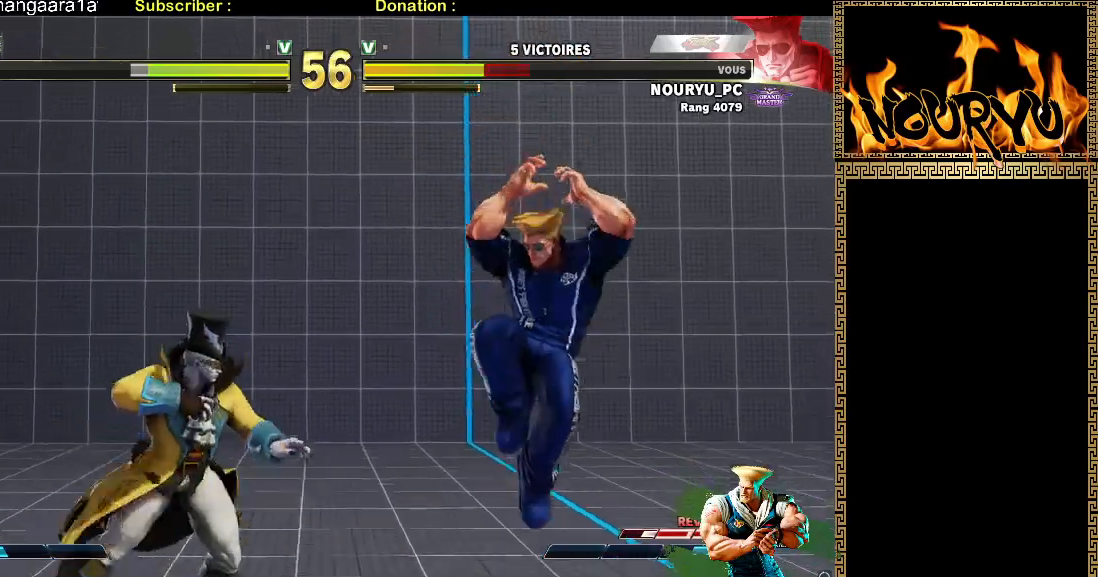
{"dt_ms": 1000, "buttons": [], "left_stick": "down-right", "events": []}
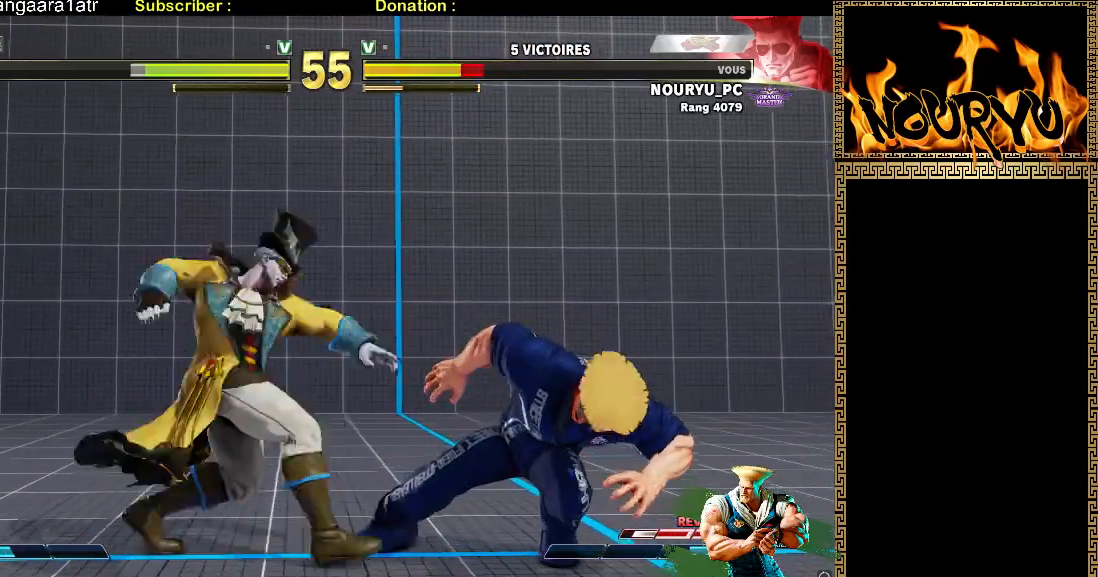
{"dt_ms": 500, "buttons": [], "left_stick": "down-right", "events": []}
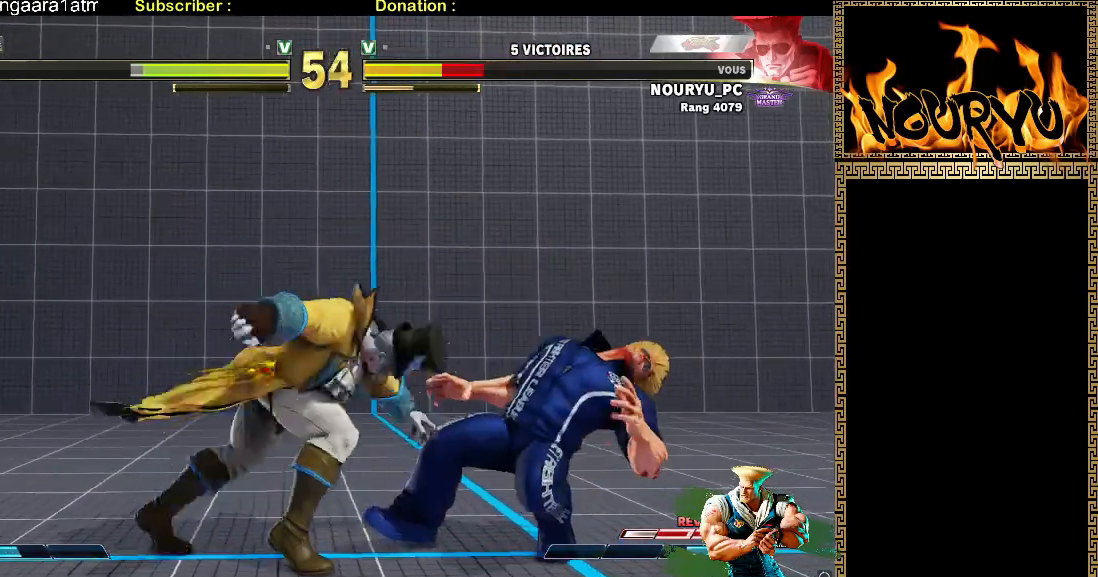
{"dt_ms": 1000, "buttons": [], "left_stick": "down-right"}
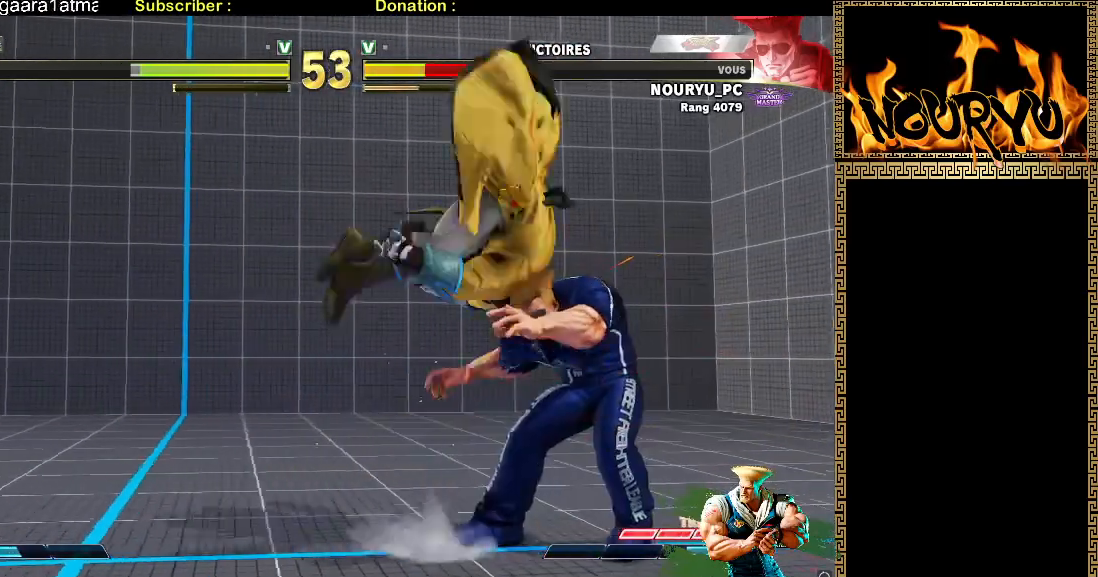
{"dt_ms": 500, "buttons": [], "left_stick": "down-right", "events": []}
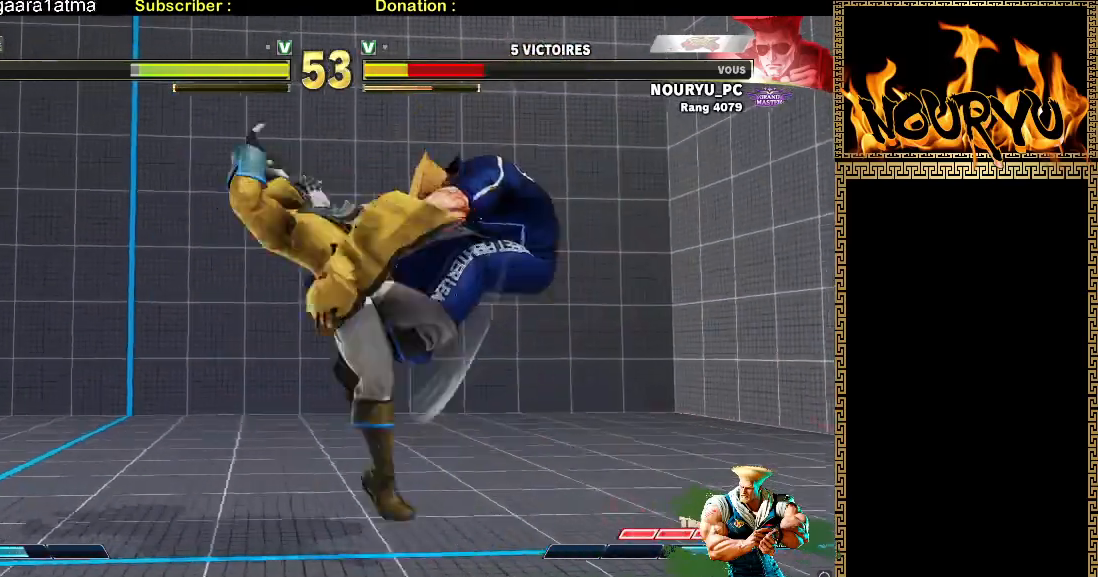
{"dt_ms": 500, "buttons": [], "left_stick": "down-right", "events": [[133, "R2", "down"], [283, "R2", "up"]]}
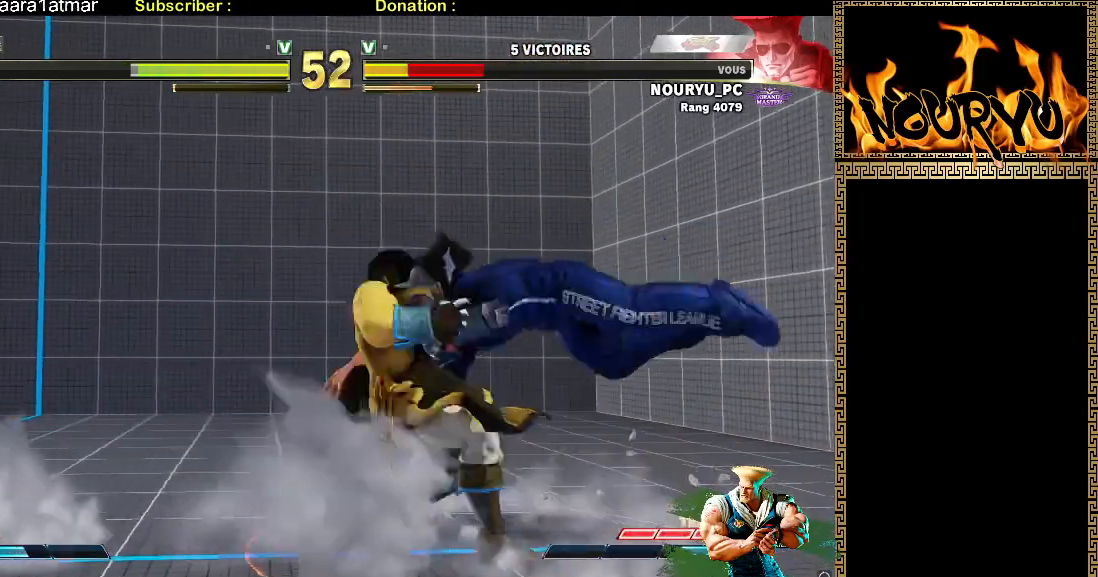
{"dt_ms": 500, "buttons": [], "left_stick": "down-right", "events": []}